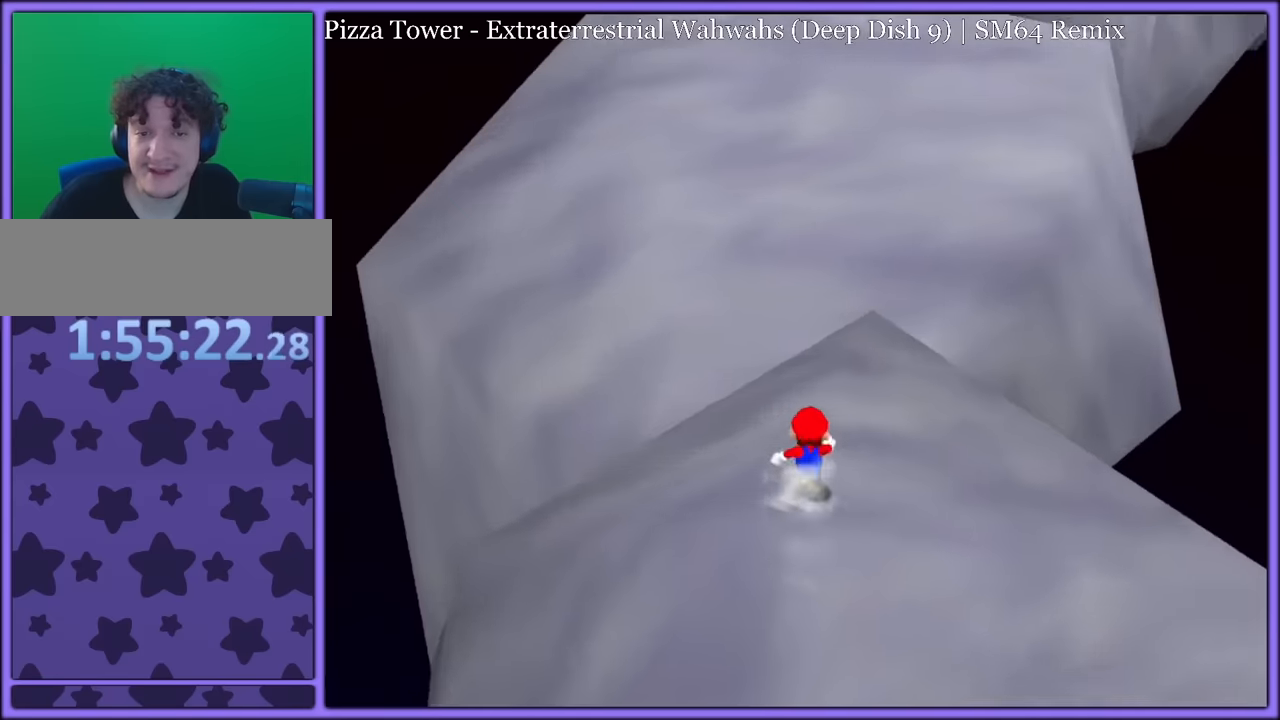
Gameplay with a controller (Nintendo layout); each line is a JSON object with the inputs held at the frame after it (dt_ms = milliseconds from this image to that frame). "button_events" lists button changes between this image and that frame as [ms after this image, input, new state], when the widget could be followed in between (sticks are given only as held states). Not read: L1 L3 R3.
{"dt_ms": 500, "buttons": ["A", "Z"], "left_stick": "up", "button_events": [[433, "Z", "down"], [483, "A", "down"]]}
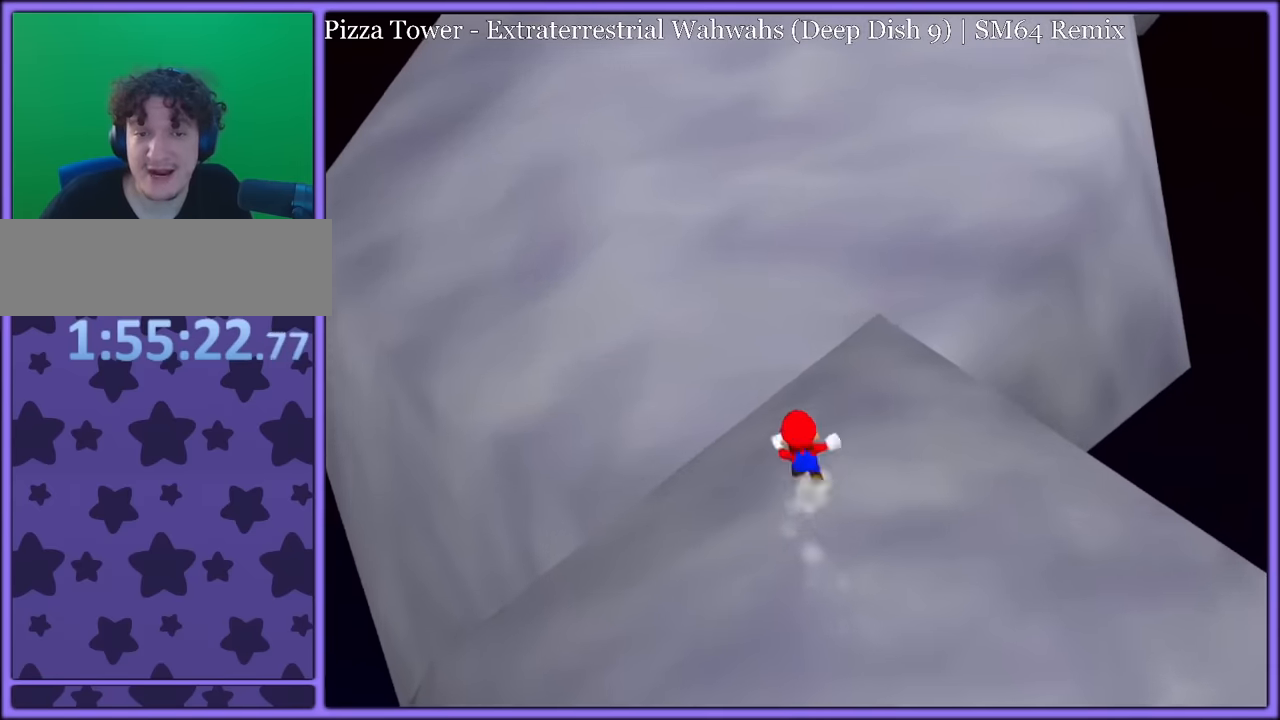
{"dt_ms": 1000, "buttons": [], "left_stick": "up-left", "button_events": [[100, "Z", "up"], [133, "A", "up"], [683, "C_LEFT", "down"], [800, "C_LEFT", "up"]]}
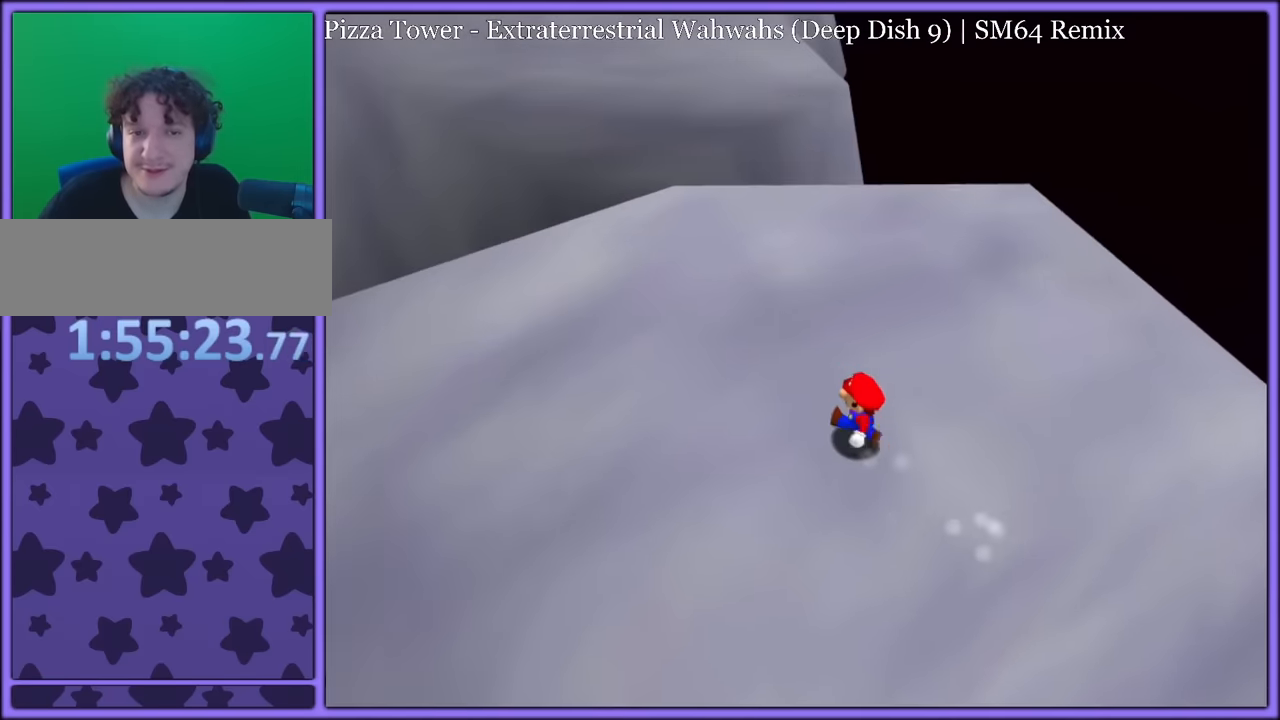
{"dt_ms": 500, "buttons": [], "left_stick": "up-left", "button_events": []}
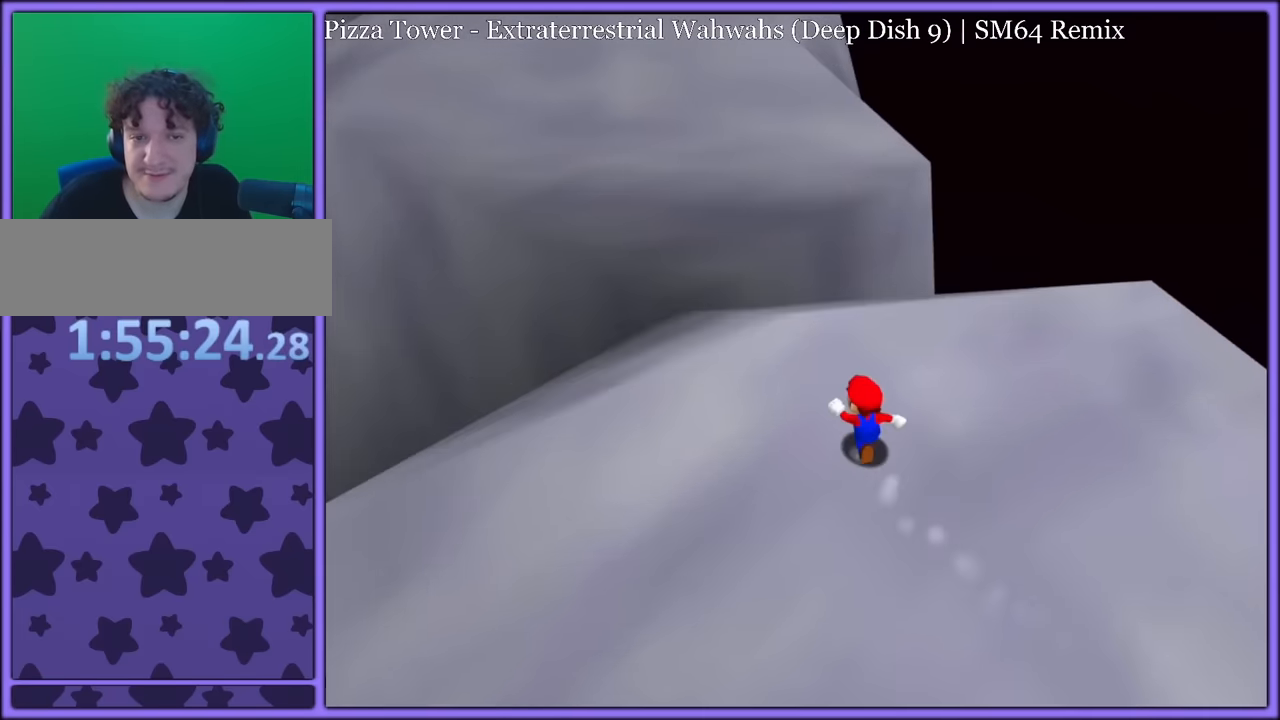
{"dt_ms": 500, "buttons": [], "left_stick": "up-left", "button_events": [[316, "Z", "down"], [383, "A", "down"], [500, "A", "up"], [500, "Z", "up"]]}
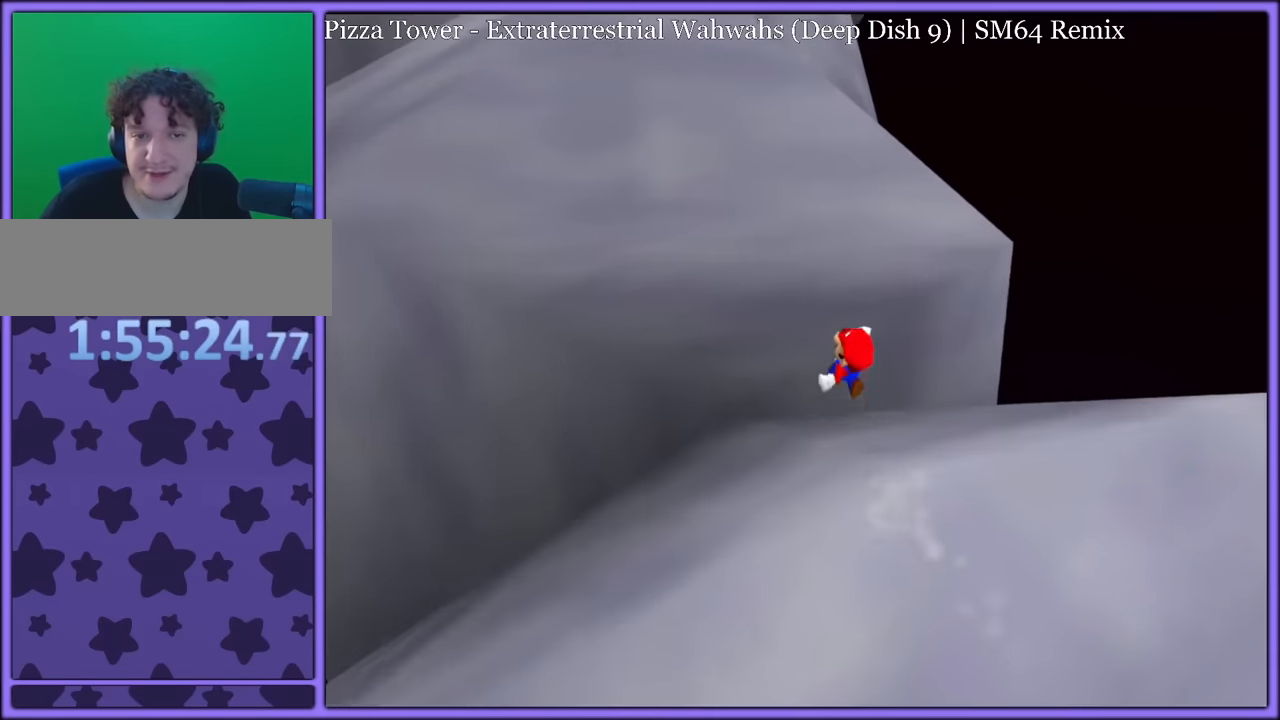
{"dt_ms": 500, "buttons": [], "left_stick": "up-right", "button_events": [[166, "C_RIGHT", "down"], [316, "C_RIGHT", "up"]]}
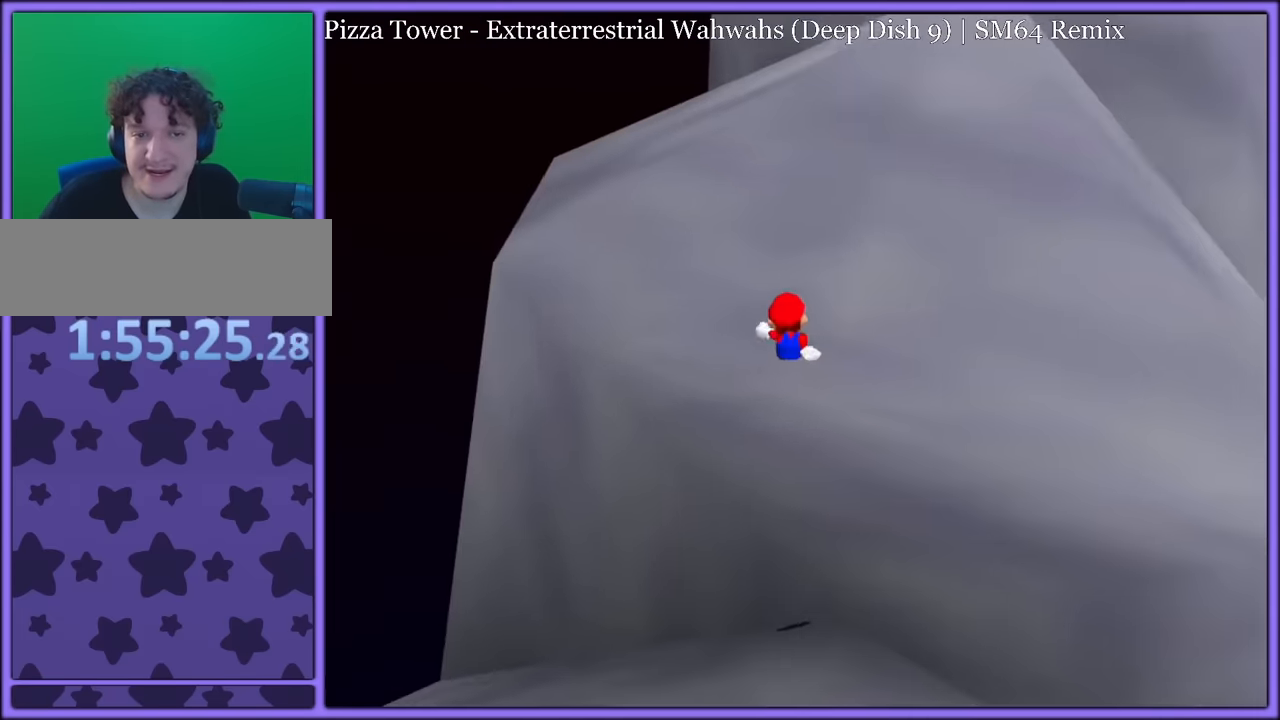
{"dt_ms": 500, "buttons": [], "left_stick": "up-right", "button_events": []}
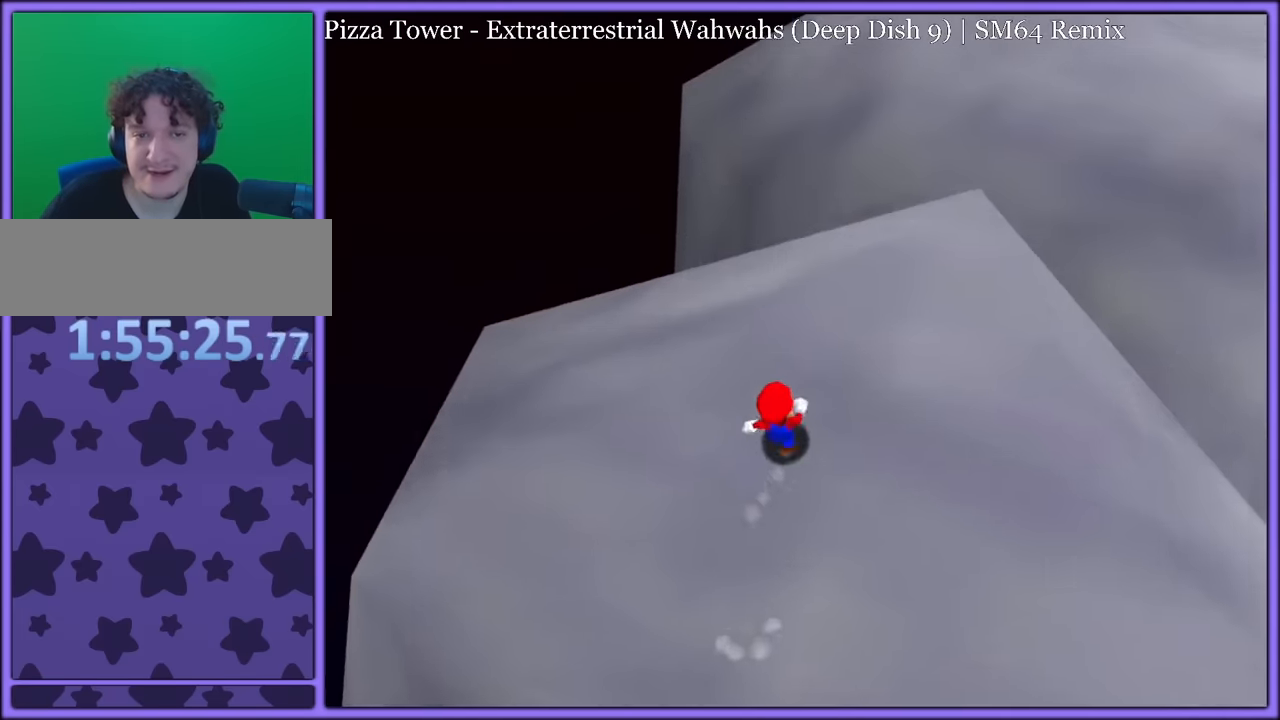
{"dt_ms": 500, "buttons": [], "left_stick": "up-right", "button_events": [[316, "C_LEFT", "down"], [416, "C_LEFT", "up"]]}
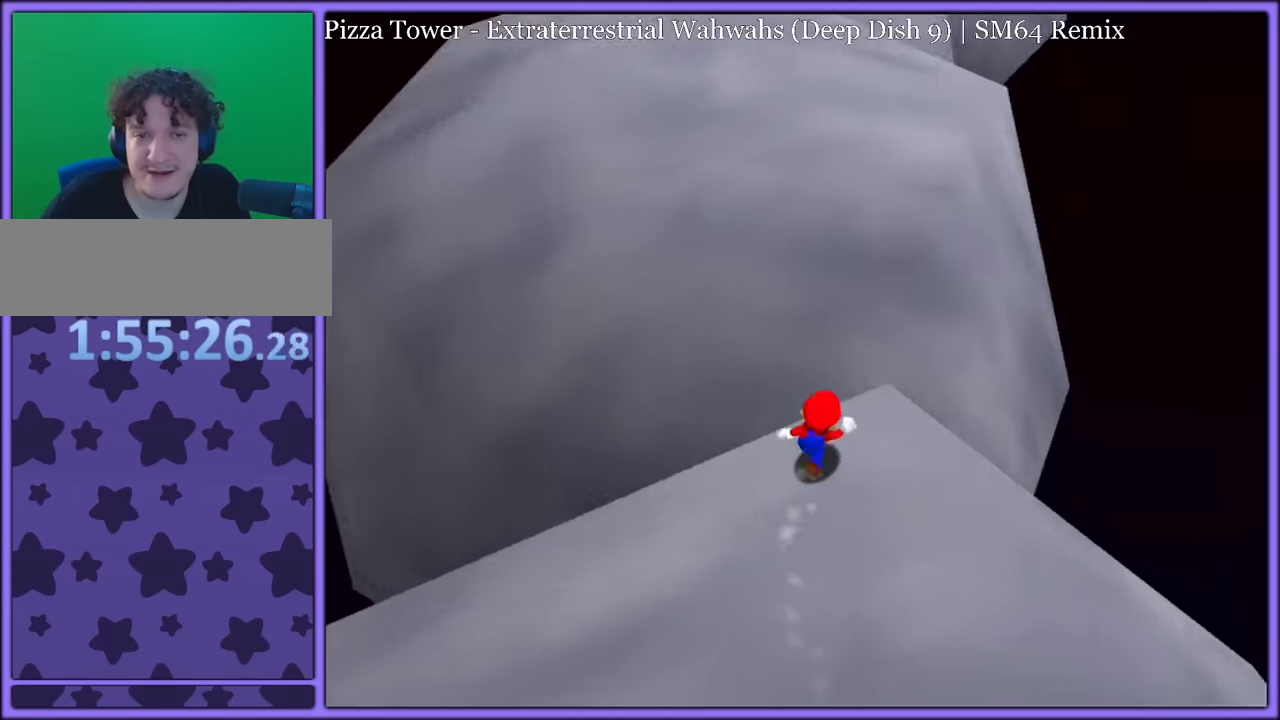
{"dt_ms": 500, "buttons": ["A"], "left_stick": "up-left", "button_events": [[50, "A", "down"], [50, "B", "down"], [100, "B", "up"], [234, "B", "down"], [334, "B", "up"]]}
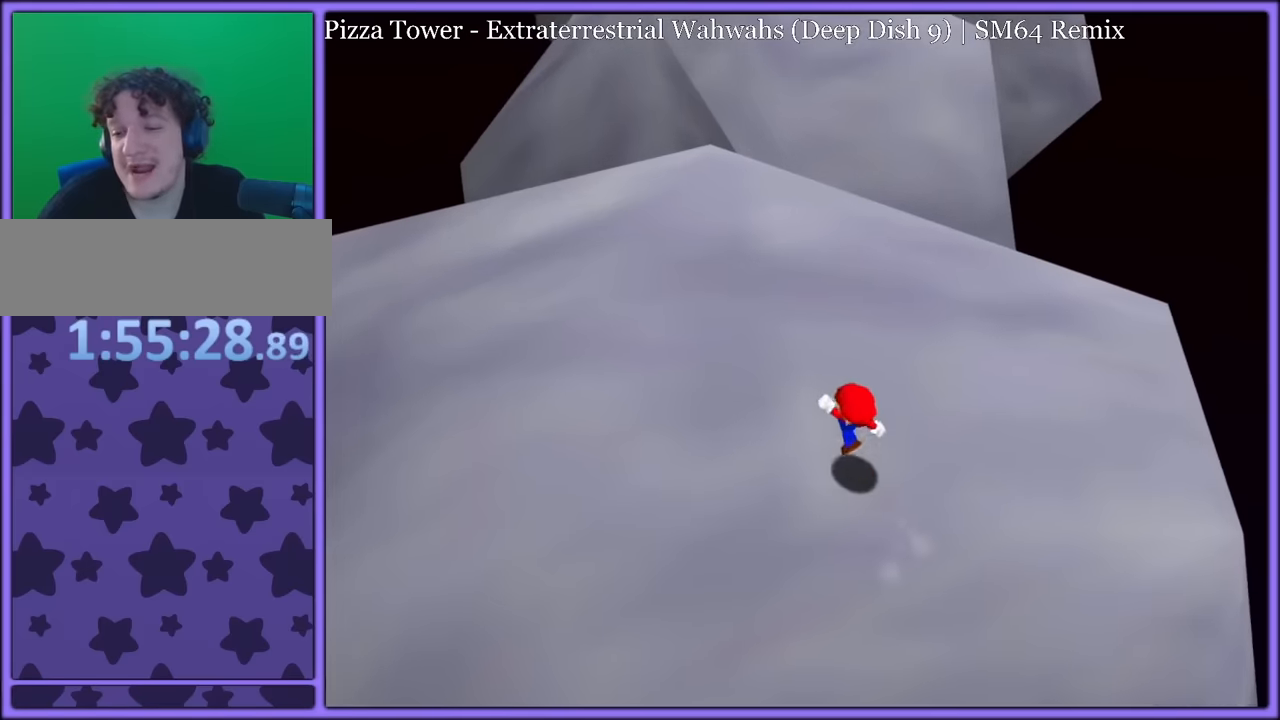
{"dt_ms": 500, "buttons": ["A"], "left_stick": "up-left", "button_events": [[34, "B", "down"], [134, "B", "up"], [384, "B", "down"], [484, "B", "up"]]}
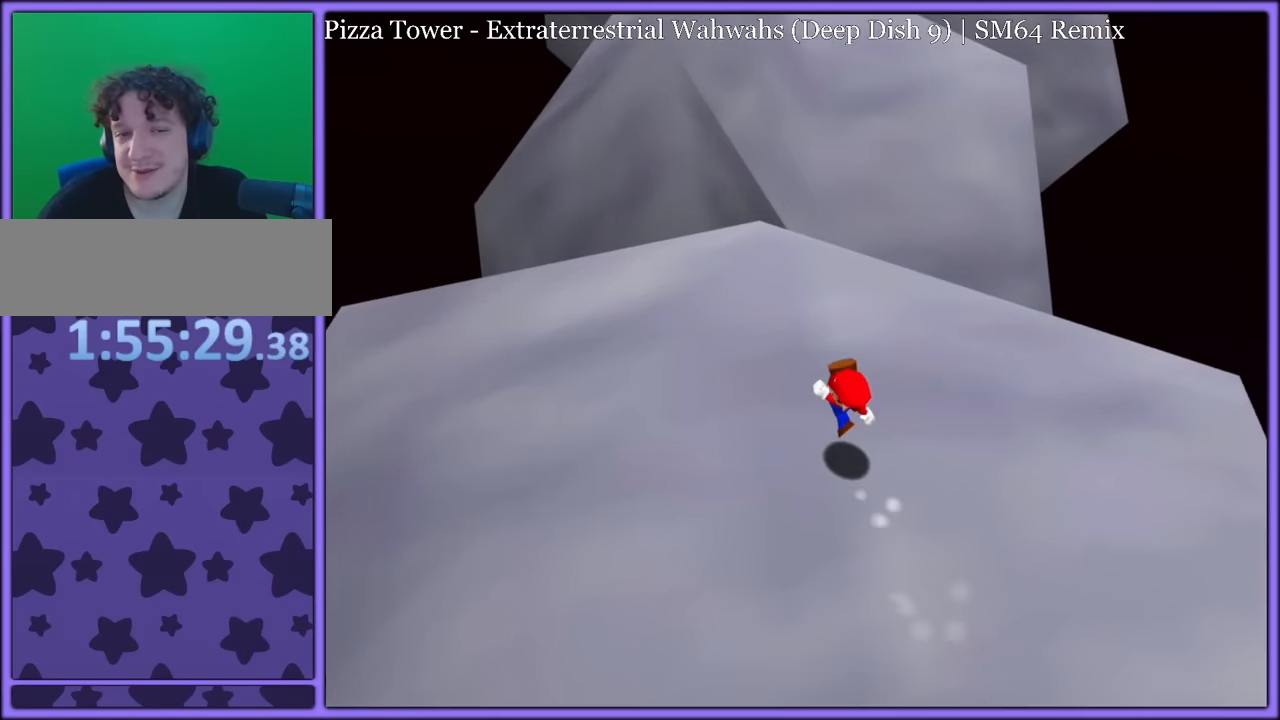
{"dt_ms": 500, "buttons": ["A"], "left_stick": "up-left", "button_events": []}
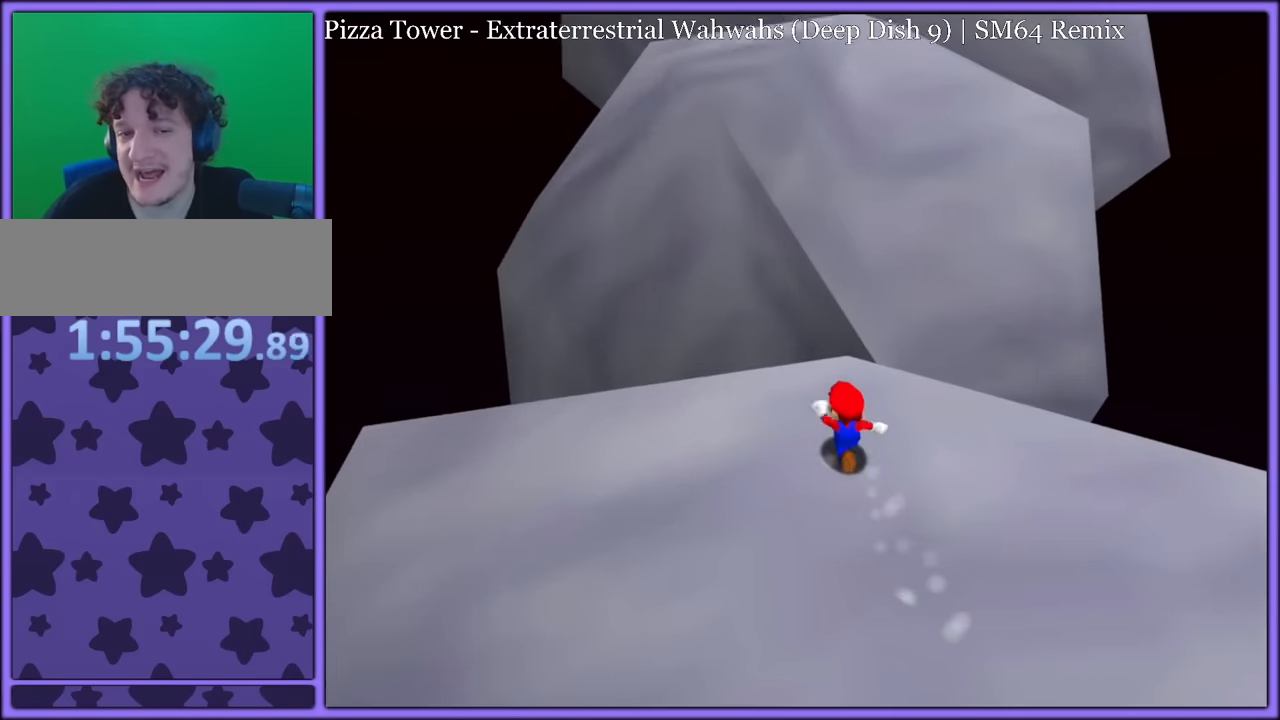
{"dt_ms": 500, "buttons": ["Z"], "left_stick": "up", "button_events": [[250, "A", "up"], [450, "Z", "down"]]}
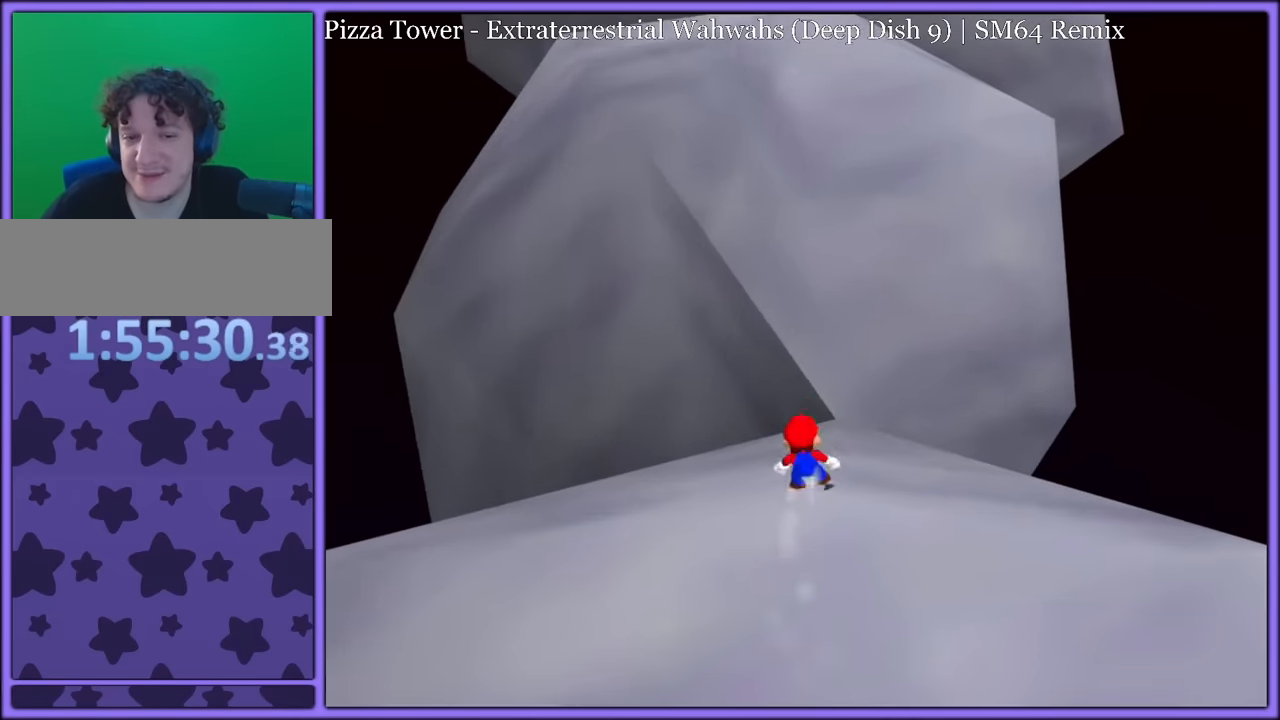
{"dt_ms": 500, "buttons": ["A"], "left_stick": "up-left", "button_events": [[17, "A", "down"], [150, "Z", "up"]]}
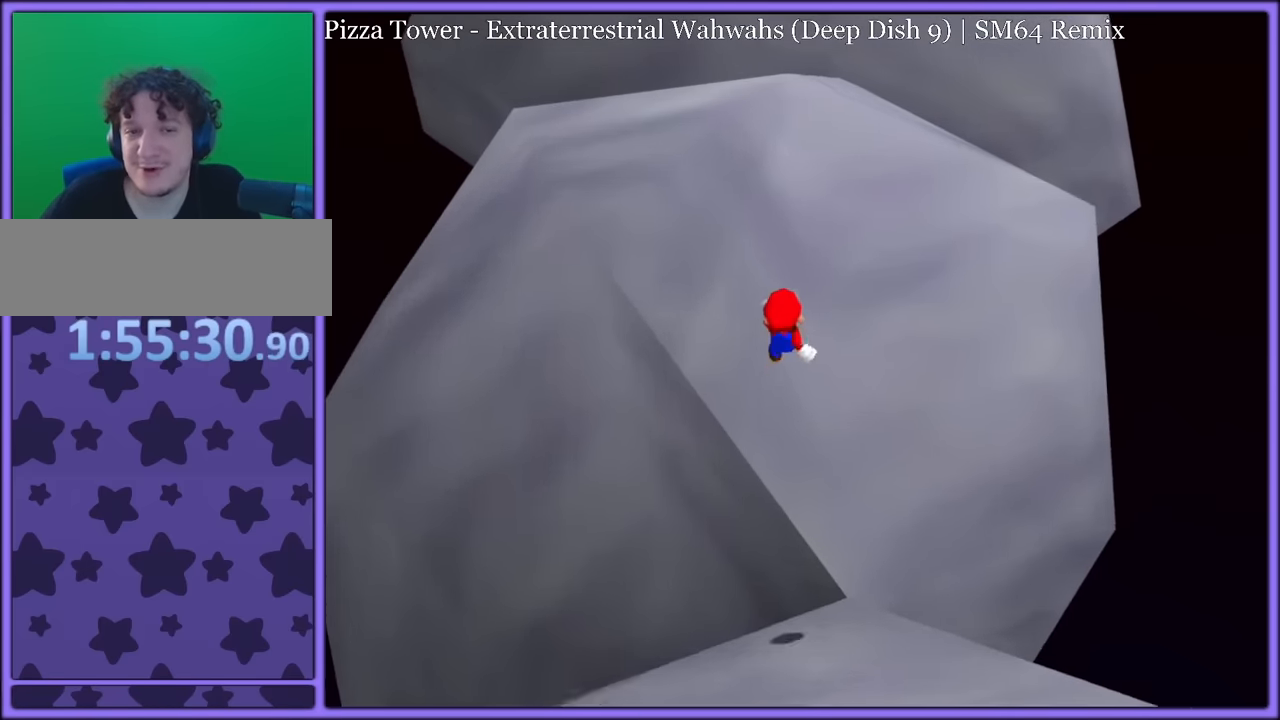
{"dt_ms": 500, "buttons": ["A"], "left_stick": "up", "button_events": []}
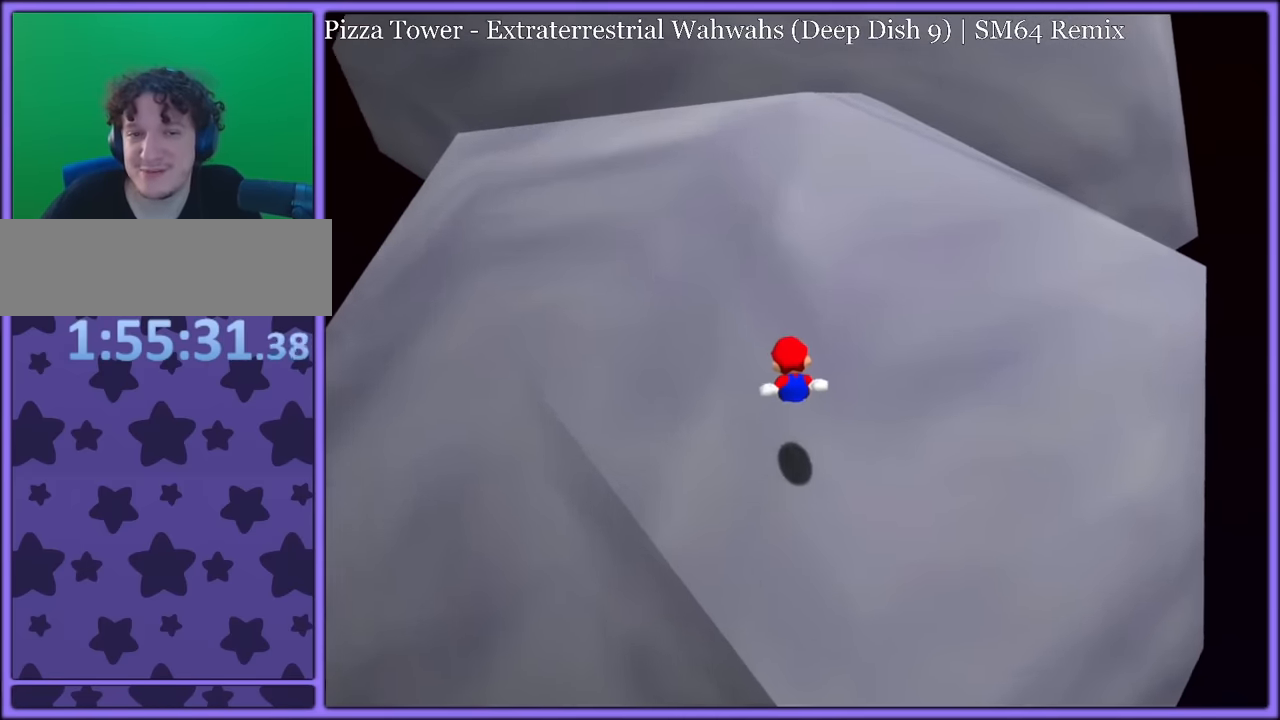
{"dt_ms": 500, "buttons": ["A"], "left_stick": "up", "button_events": []}
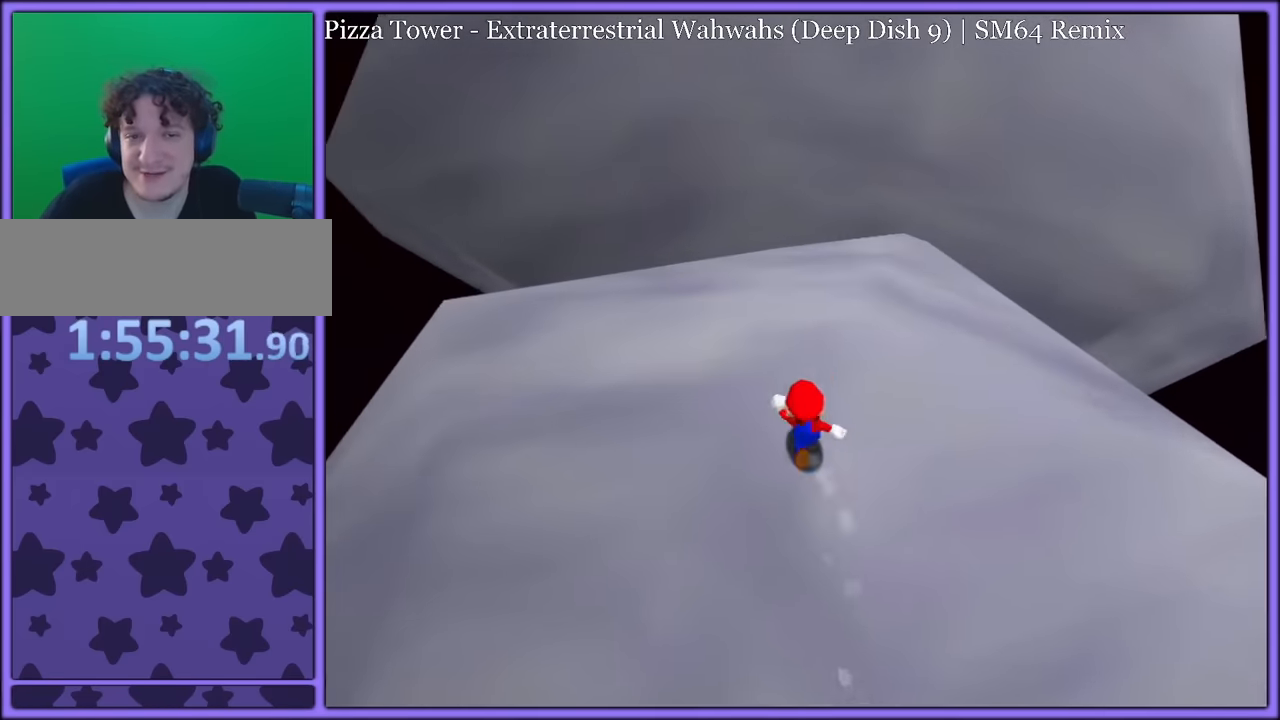
{"dt_ms": 1000, "buttons": [], "left_stick": "up-left", "button_events": [[34, "A", "up"], [100, "A", "down"], [184, "A", "up"], [567, "A", "down"], [634, "A", "up"], [750, "C_LEFT", "down"], [900, "C_LEFT", "up"]]}
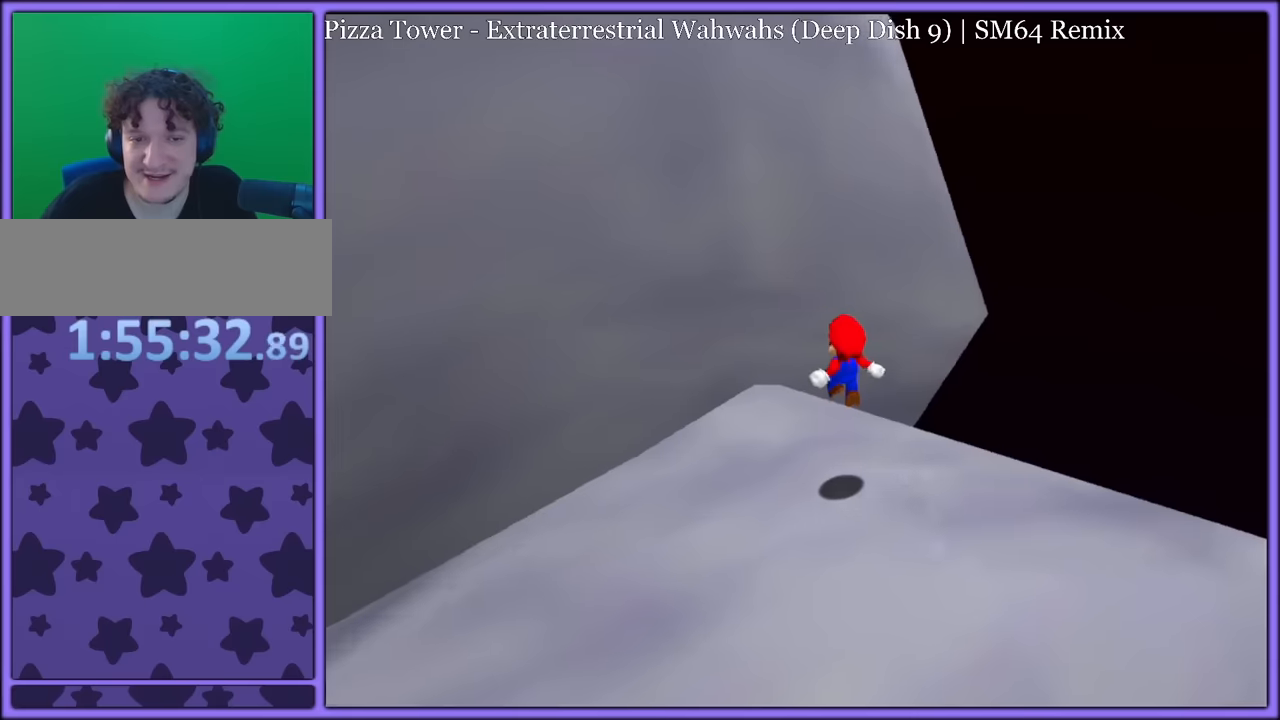
{"dt_ms": 500, "buttons": ["A"], "left_stick": "up-left", "button_events": [[283, "A", "down"]]}
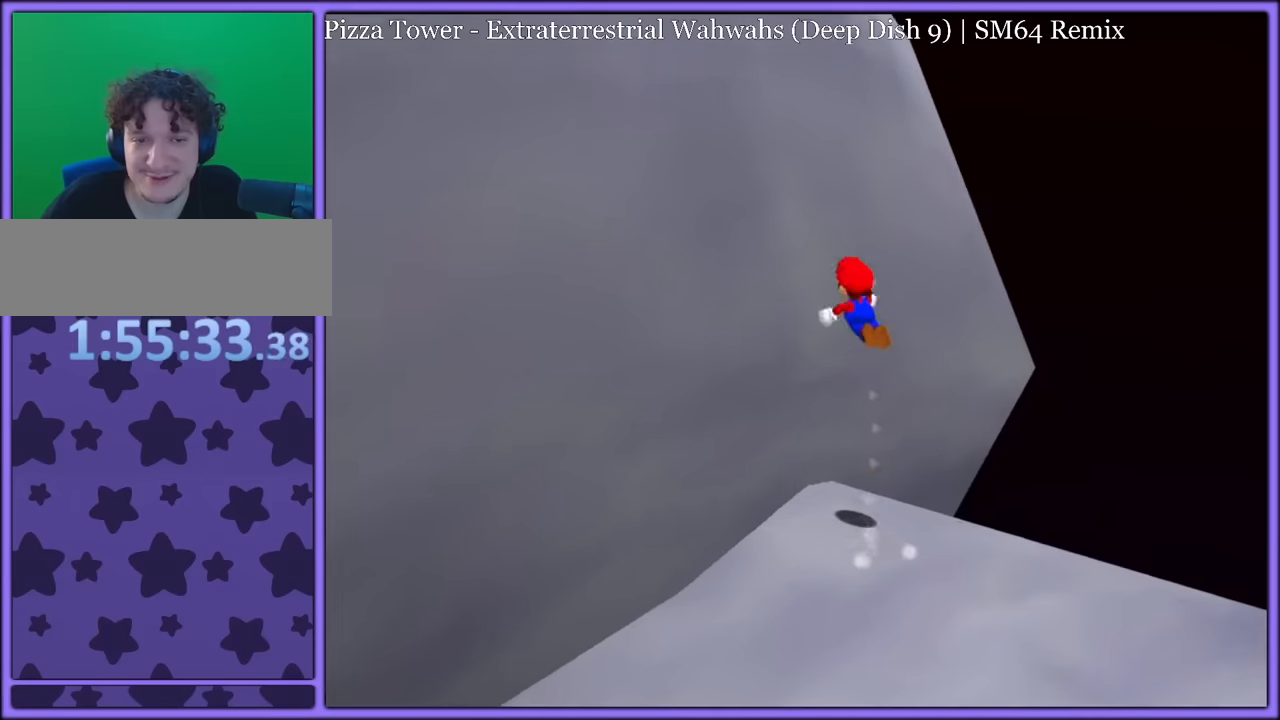
{"dt_ms": 500, "buttons": [], "left_stick": "up", "button_events": [[117, "A", "up"], [283, "C_RIGHT", "down"], [300, "C_DOWN", "down"], [383, "C_DOWN", "up"], [450, "C_RIGHT", "up"]]}
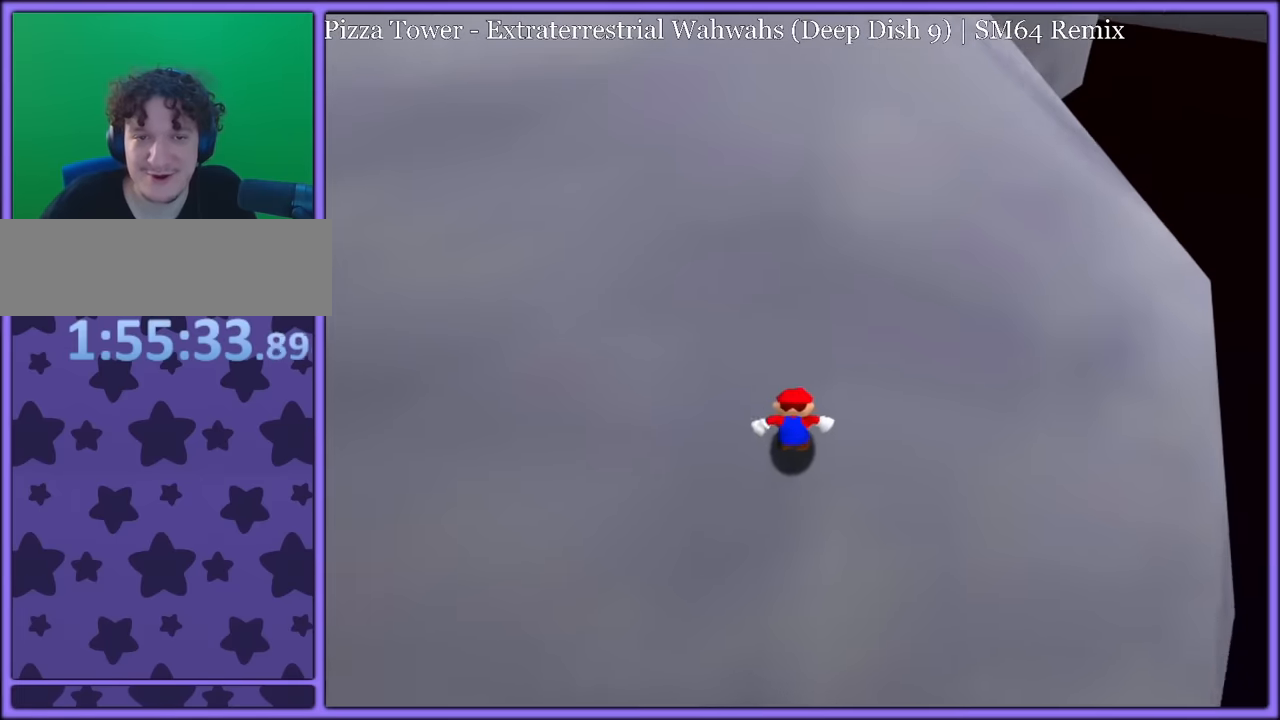
{"dt_ms": 500, "buttons": ["A"], "left_stick": "up-left", "button_events": [[283, "A", "down"]]}
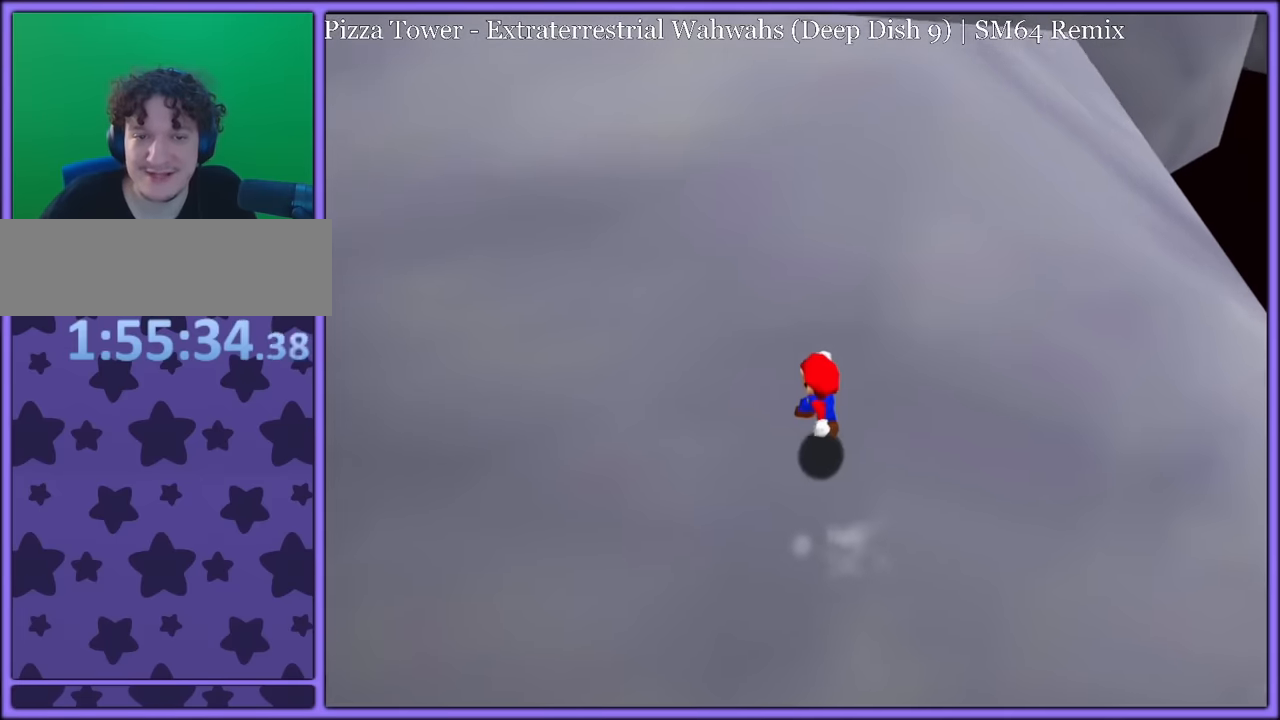
{"dt_ms": 500, "buttons": ["A", "B"], "left_stick": "up-left", "button_events": [[467, "B", "down"]]}
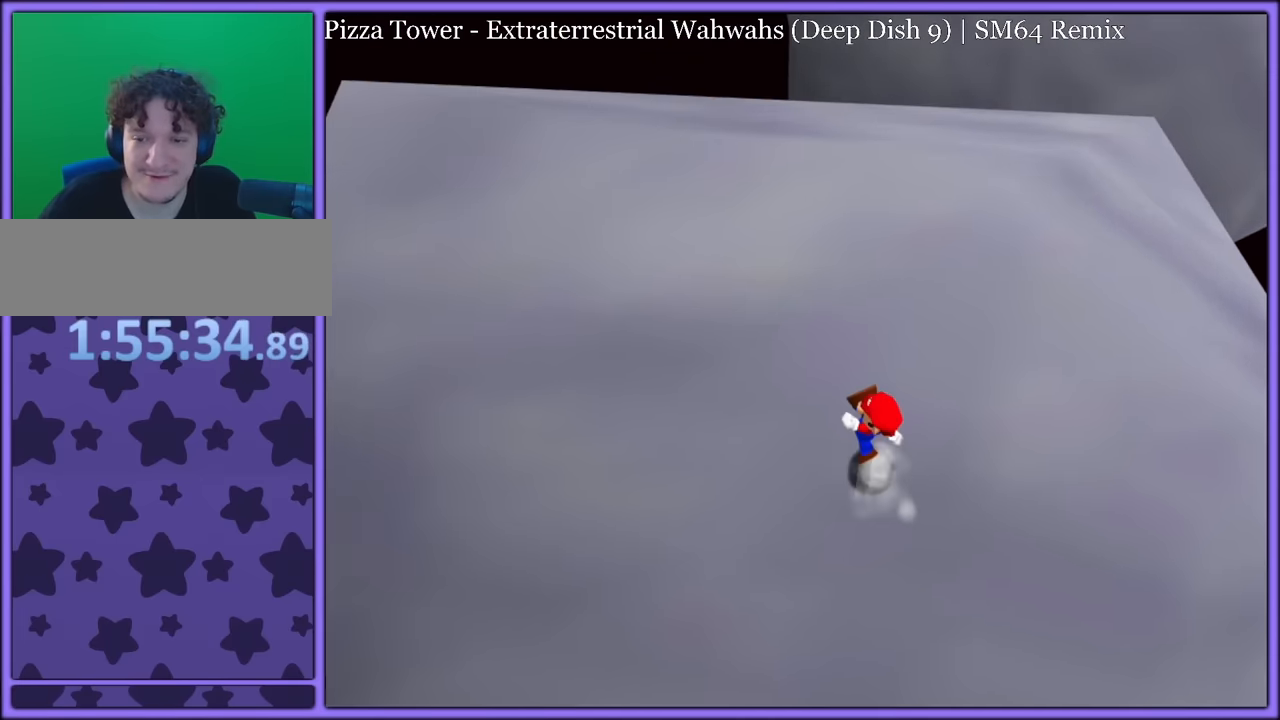
{"dt_ms": 500, "buttons": ["A", "B"], "left_stick": "up-left", "button_events": [[50, "B", "up"], [233, "B", "down"], [317, "B", "up"], [483, "B", "down"]]}
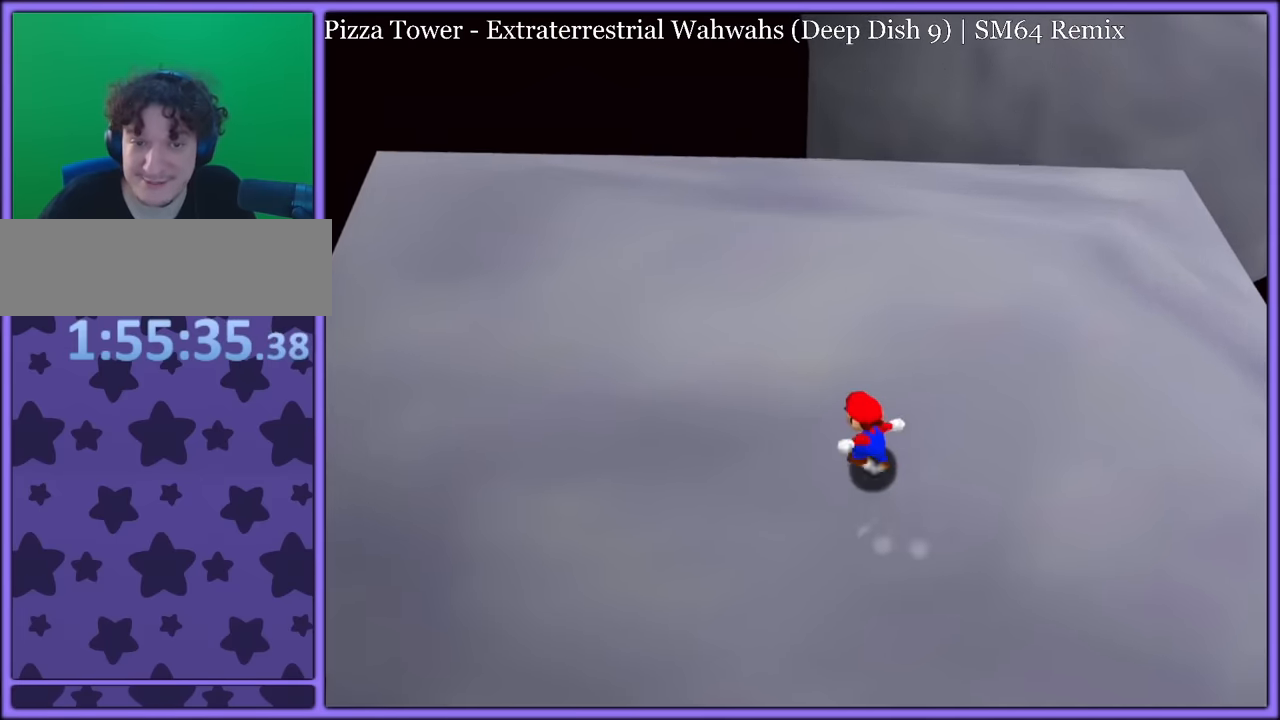
{"dt_ms": 500, "buttons": ["A"], "left_stick": "up-left", "button_events": [[83, "B", "up"], [250, "B", "down"], [350, "B", "up"]]}